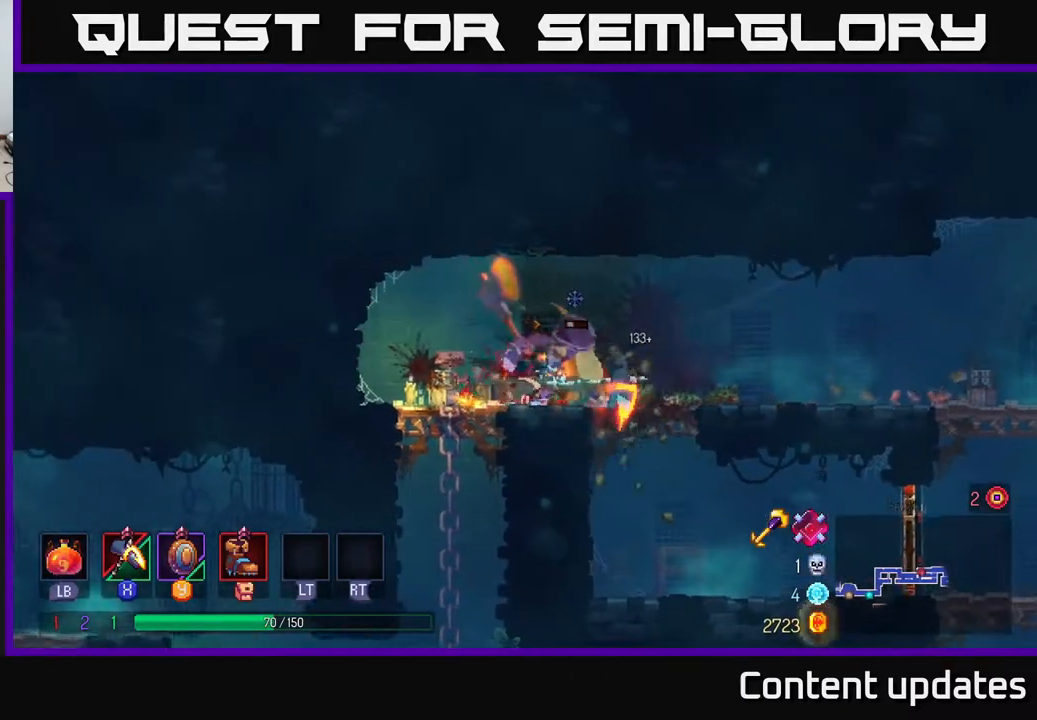
Gameplay with a controller (Xbox layout); each line is a JSON object with the inputs held at the frame after it. "events" lists button and stick changes between this image and that frame as [ms after this image, input, new state], when the widget could be followed in between.
{"buttons": [], "left_stick": "right", "right_stick": "center", "events": [[117, "left_stick", "right"], [217, "B", "down"], [333, "B", "up"]]}
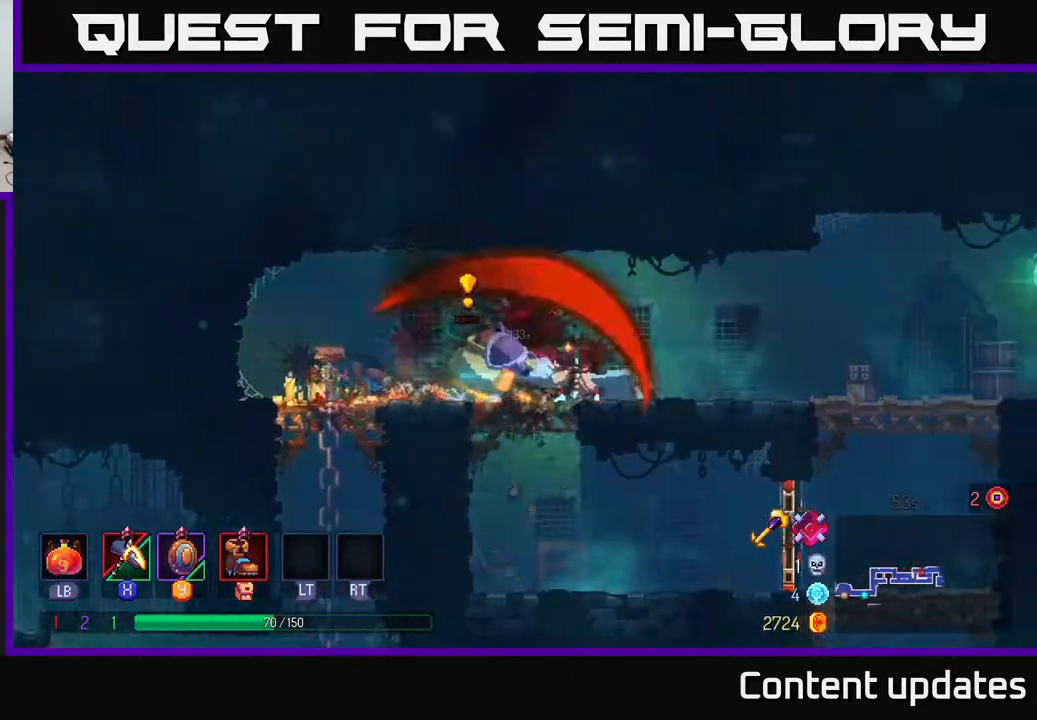
{"buttons": ["X"], "left_stick": "left", "right_stick": "center", "events": [[383, "left_stick", "left"], [417, "X", "down"]]}
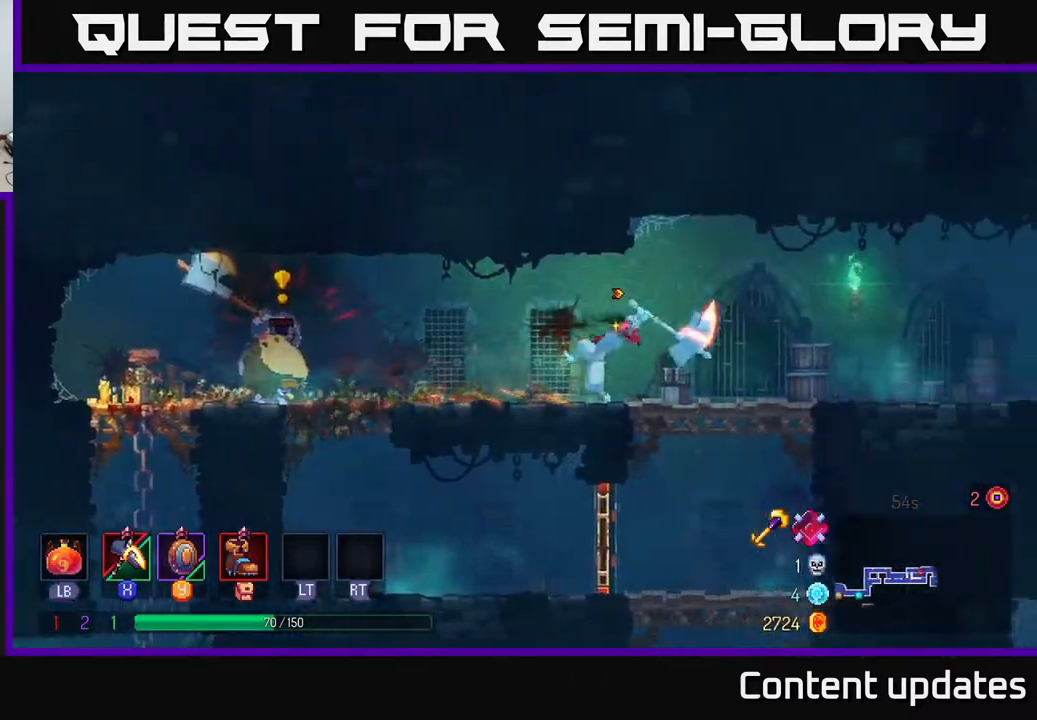
{"buttons": [], "left_stick": "center", "right_stick": "center", "events": [[150, "left_stick", "center"], [467, "X", "up"]]}
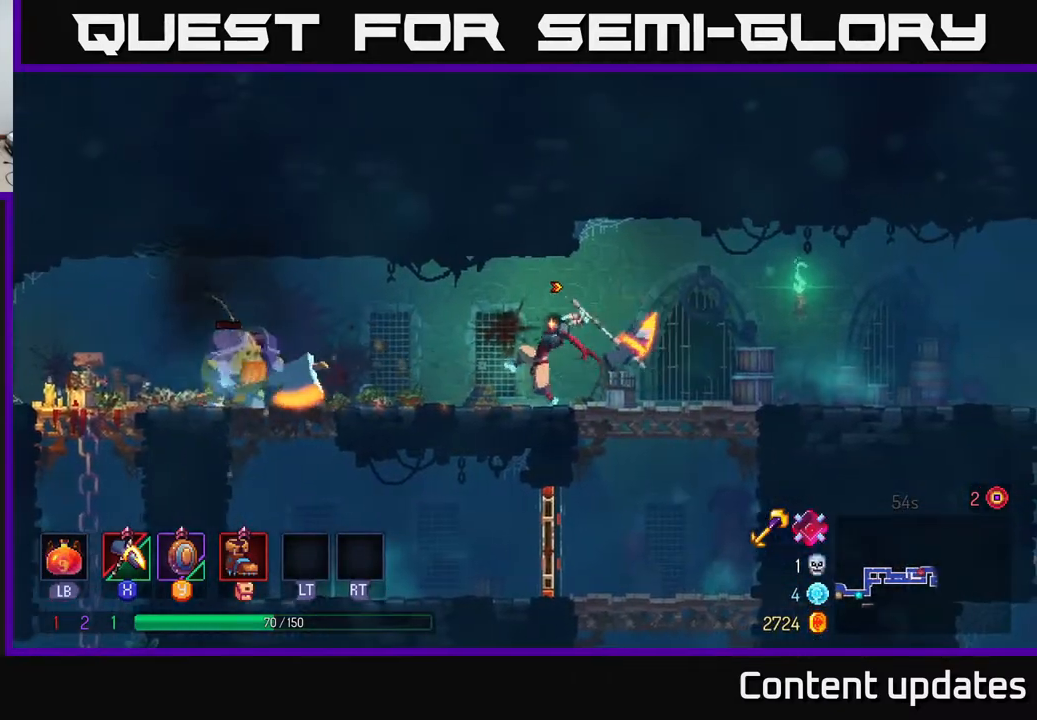
{"buttons": [], "left_stick": "right", "right_stick": "center", "events": [[83, "left_stick", "left"], [367, "left_stick", "center"], [467, "left_stick", "right"]]}
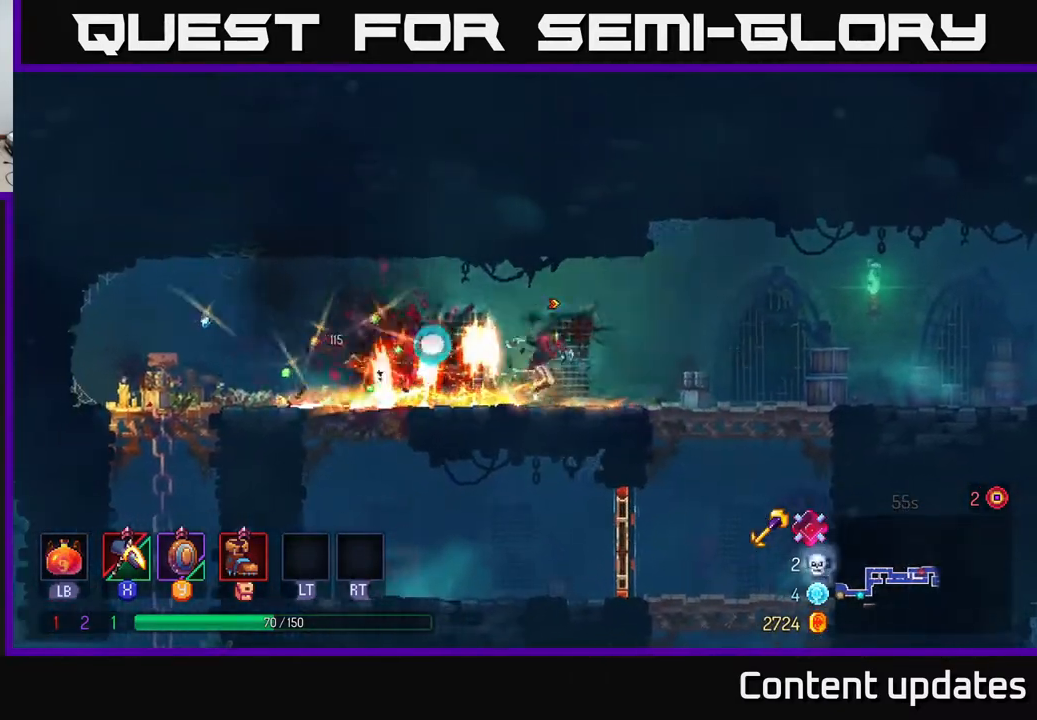
{"buttons": [], "left_stick": "right", "right_stick": "center", "events": [[67, "B", "down"], [217, "B", "up"]]}
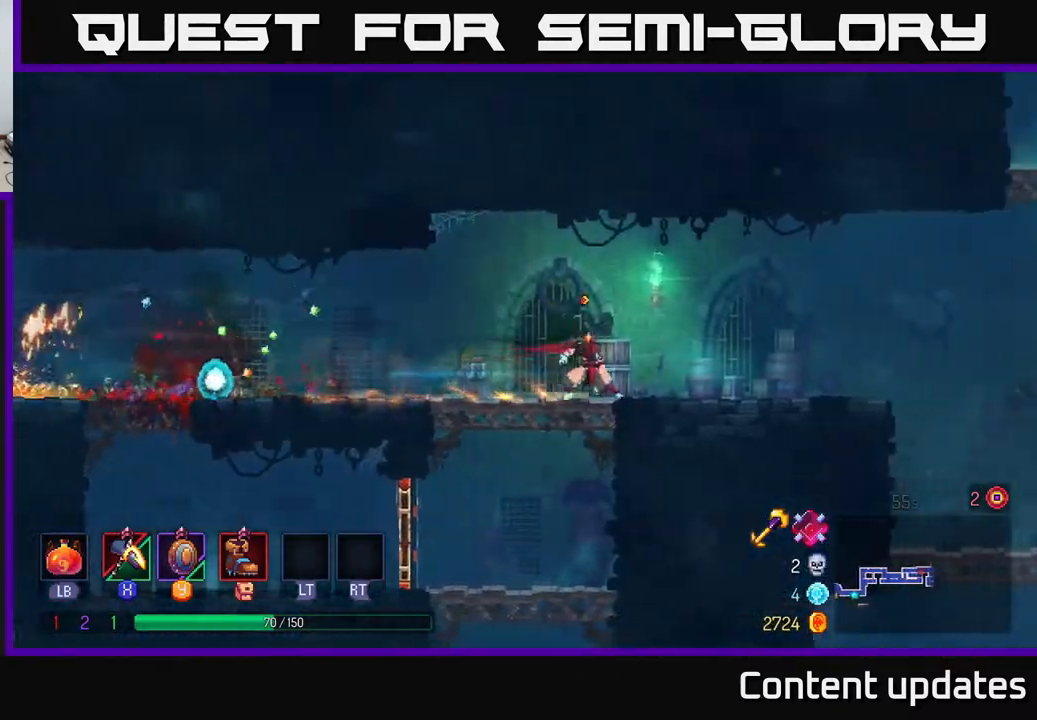
{"buttons": [], "left_stick": "right", "right_stick": "center", "events": []}
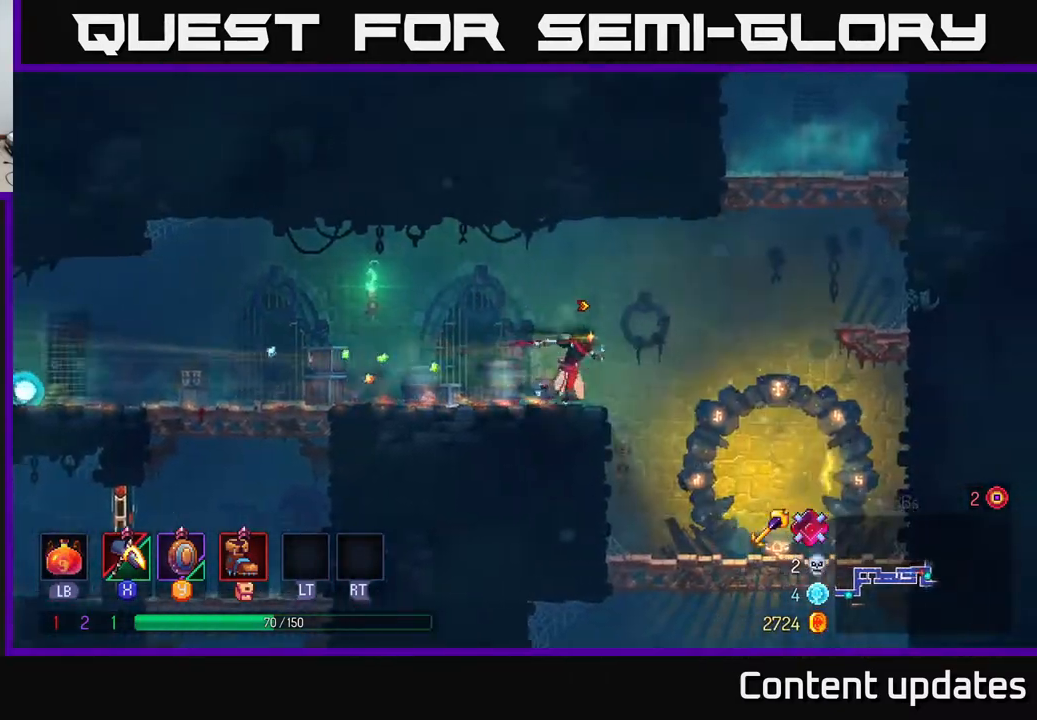
{"buttons": ["A"], "left_stick": "right", "right_stick": "center", "events": [[117, "A", "down"], [250, "A", "up"], [333, "A", "down"]]}
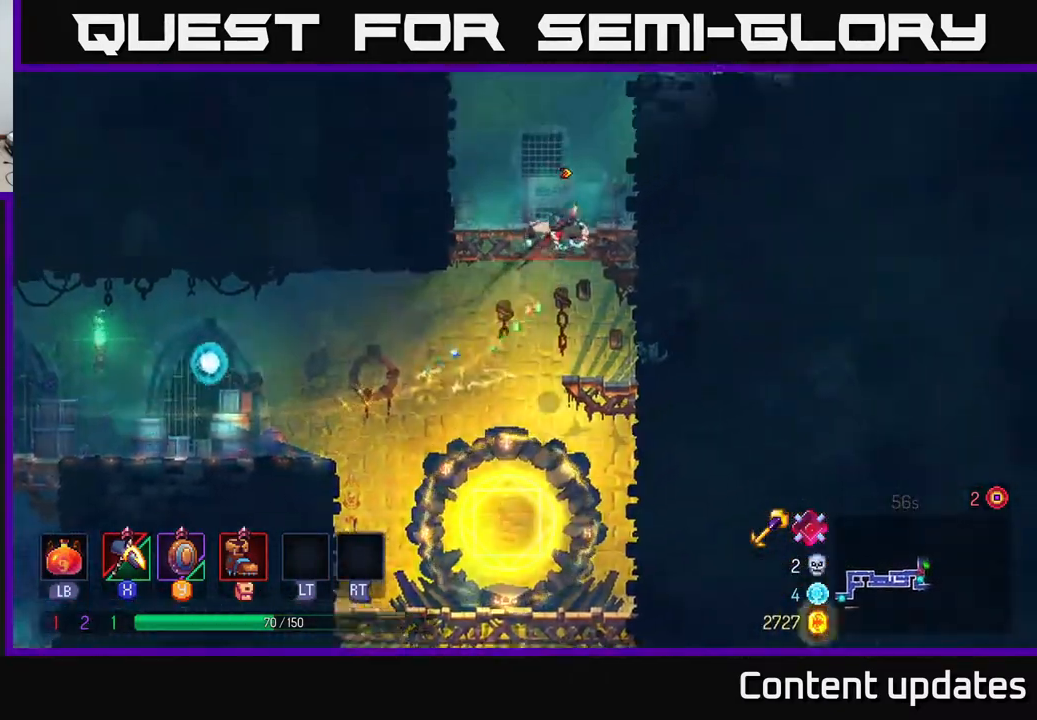
{"buttons": ["A"], "left_stick": "up-right", "right_stick": "center", "events": [[17, "A", "up"], [50, "left_stick", "up-right"], [217, "A", "down"], [367, "A", "up"], [483, "A", "down"]]}
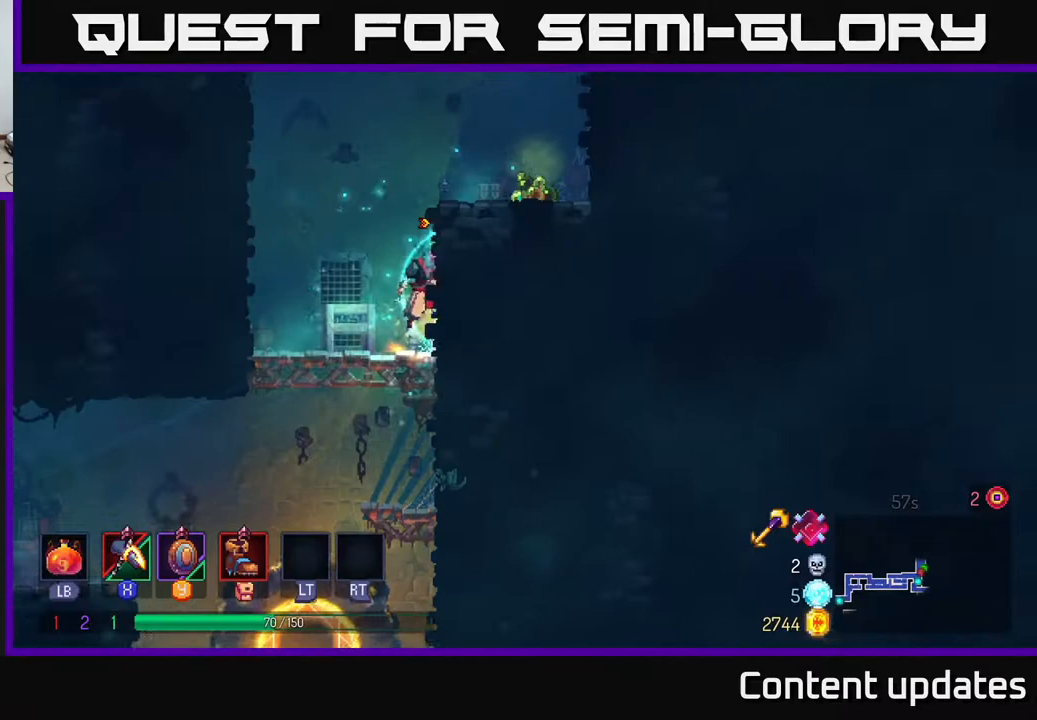
{"buttons": ["R1"], "left_stick": "up-right", "right_stick": "center", "events": [[100, "A", "up"], [450, "R1", "down"]]}
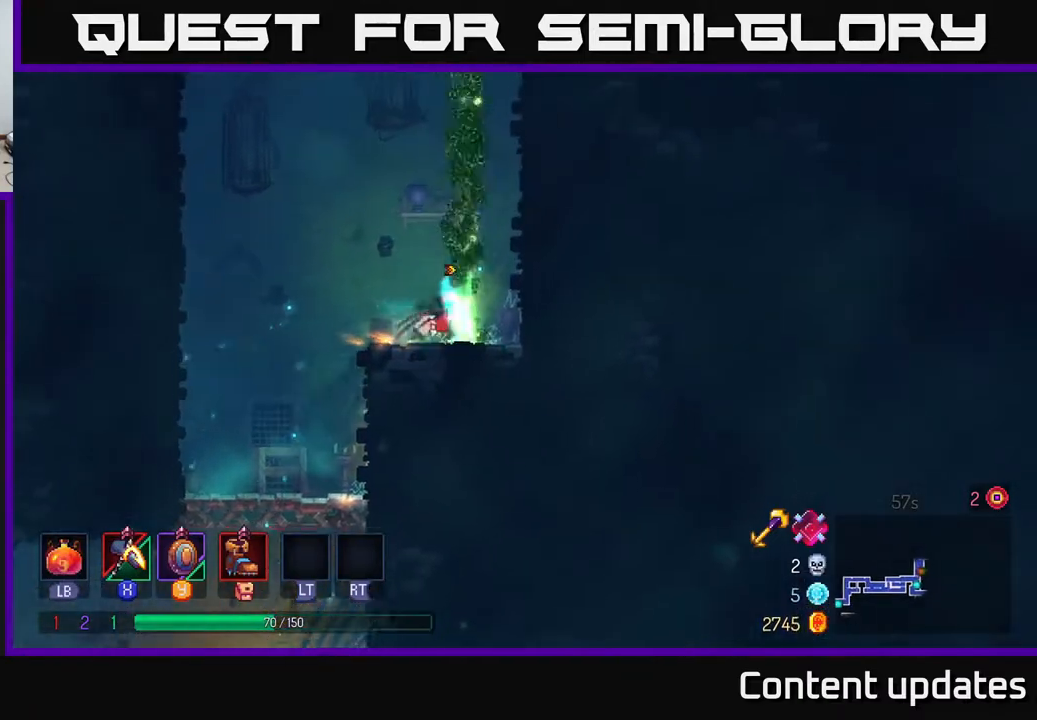
{"buttons": [], "left_stick": "up-right", "right_stick": "center", "events": [[50, "R1", "up"], [117, "A", "down"], [250, "A", "up"]]}
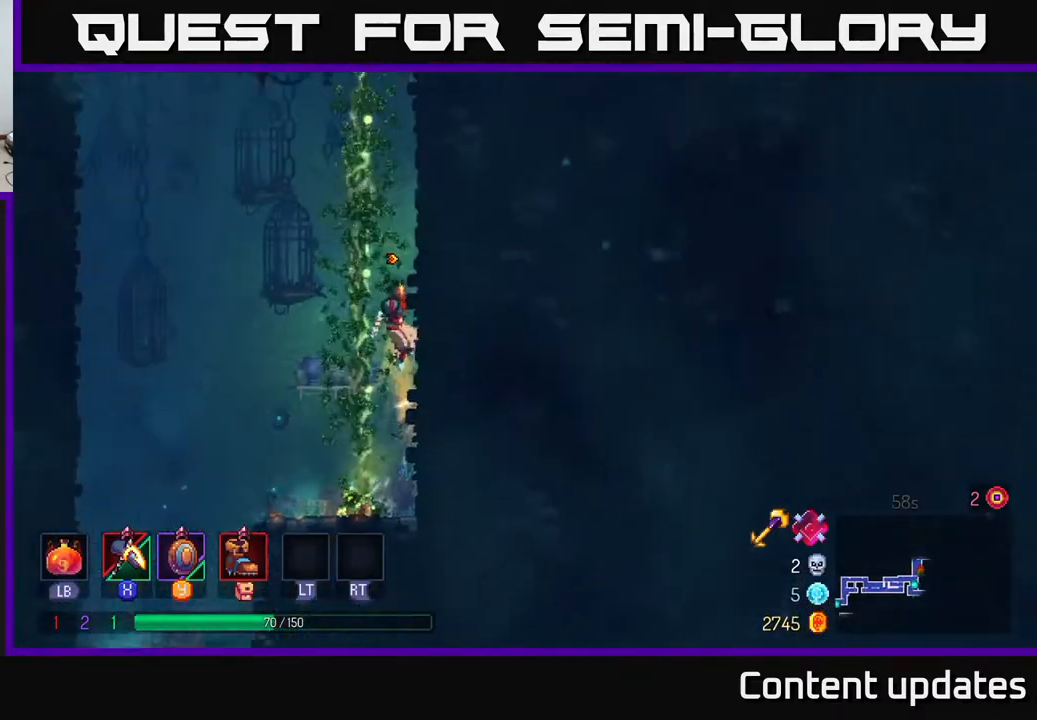
{"buttons": [], "left_stick": "up-right", "right_stick": "center", "events": [[83, "left_stick", "up"], [150, "A", "down"], [250, "A", "up"], [317, "A", "down"], [333, "left_stick", "up-right"], [500, "A", "up"]]}
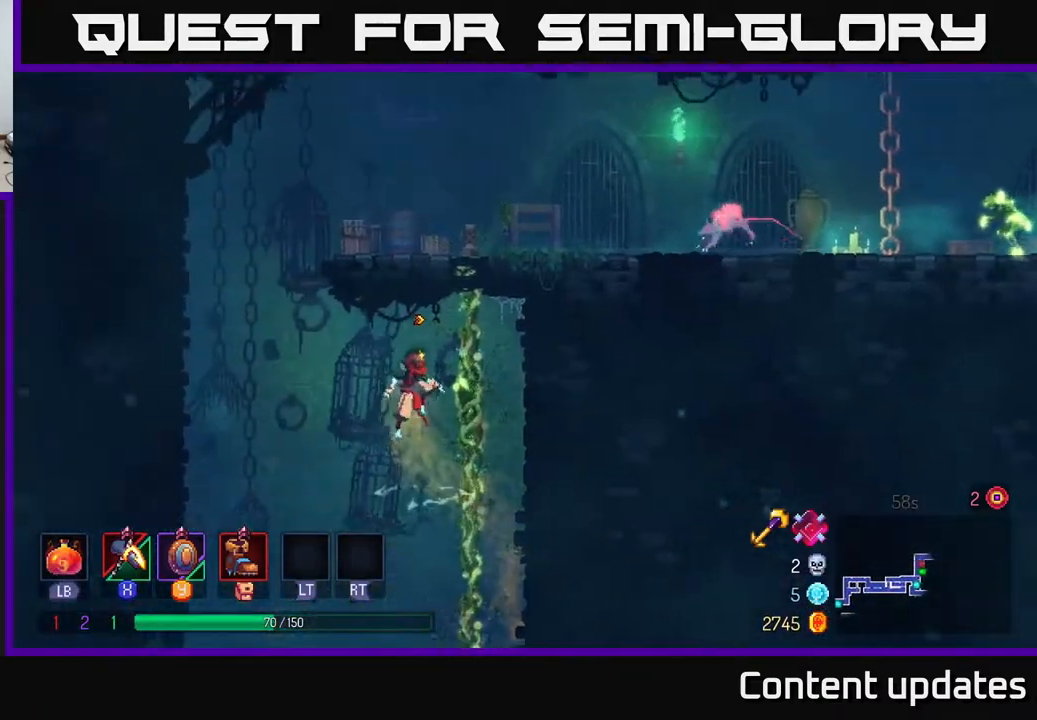
{"buttons": ["A"], "left_stick": "up", "right_stick": "center", "events": [[267, "left_stick", "up"], [417, "A", "down"]]}
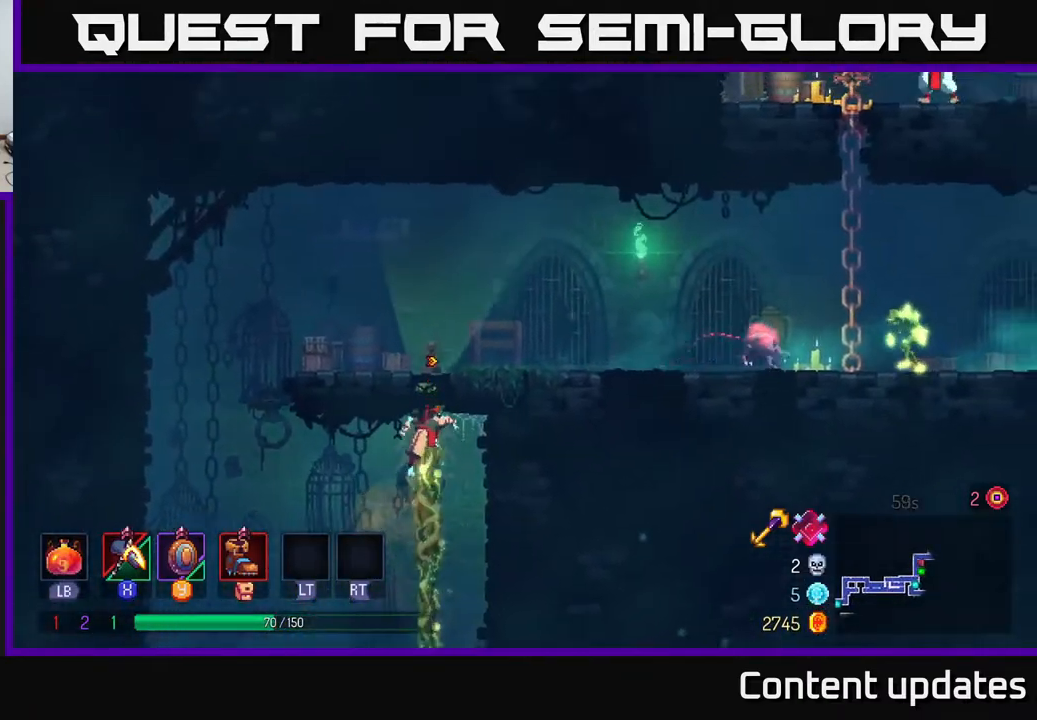
{"buttons": [], "left_stick": "up-right", "right_stick": "center", "events": [[17, "A", "up"], [117, "A", "down"], [250, "A", "up"], [267, "left_stick", "up-right"], [333, "A", "down"], [450, "A", "up"]]}
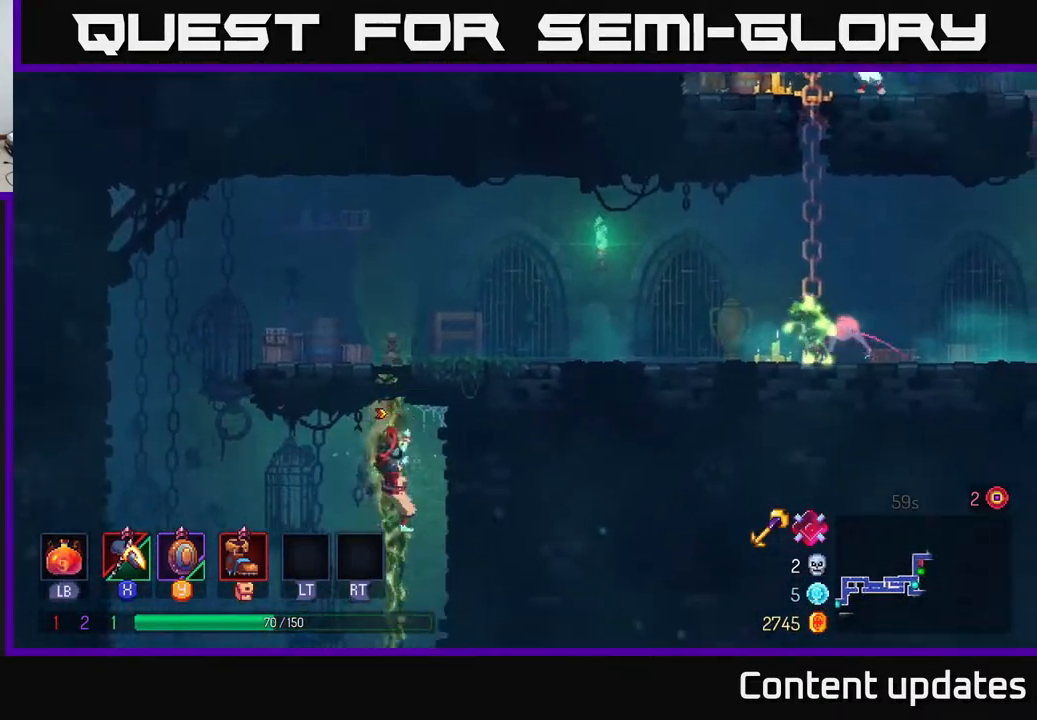
{"buttons": ["A"], "left_stick": "up", "right_stick": "center", "events": [[17, "left_stick", "up"], [117, "B", "down"], [250, "B", "up"], [467, "A", "down"]]}
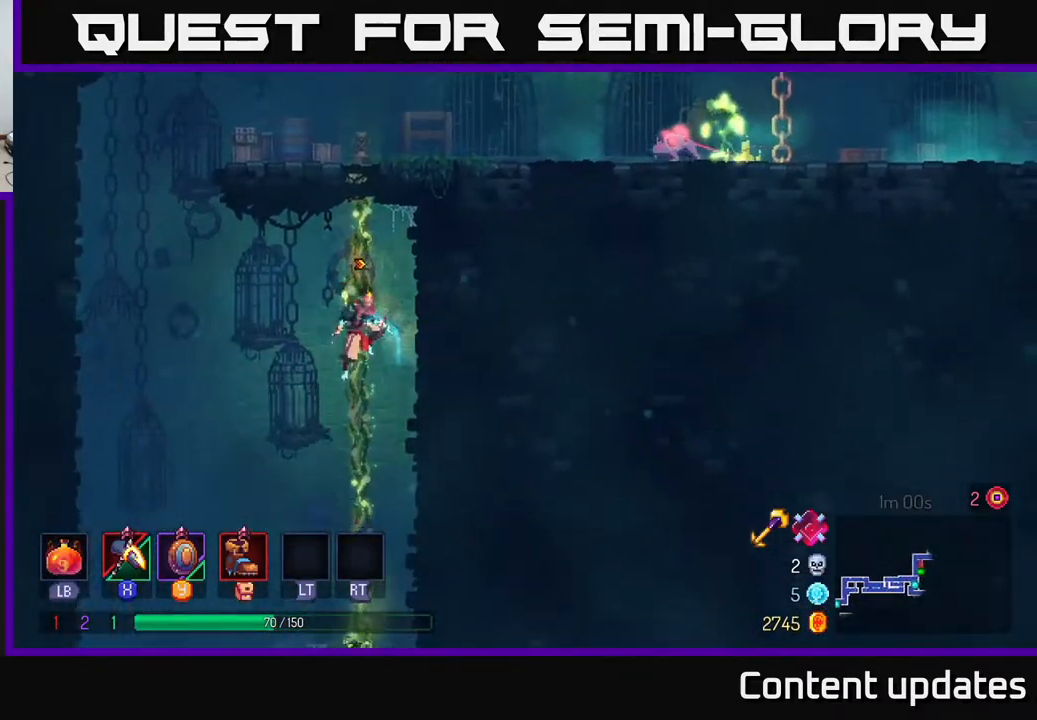
{"buttons": [], "left_stick": "up", "right_stick": "center", "events": [[133, "A", "up"]]}
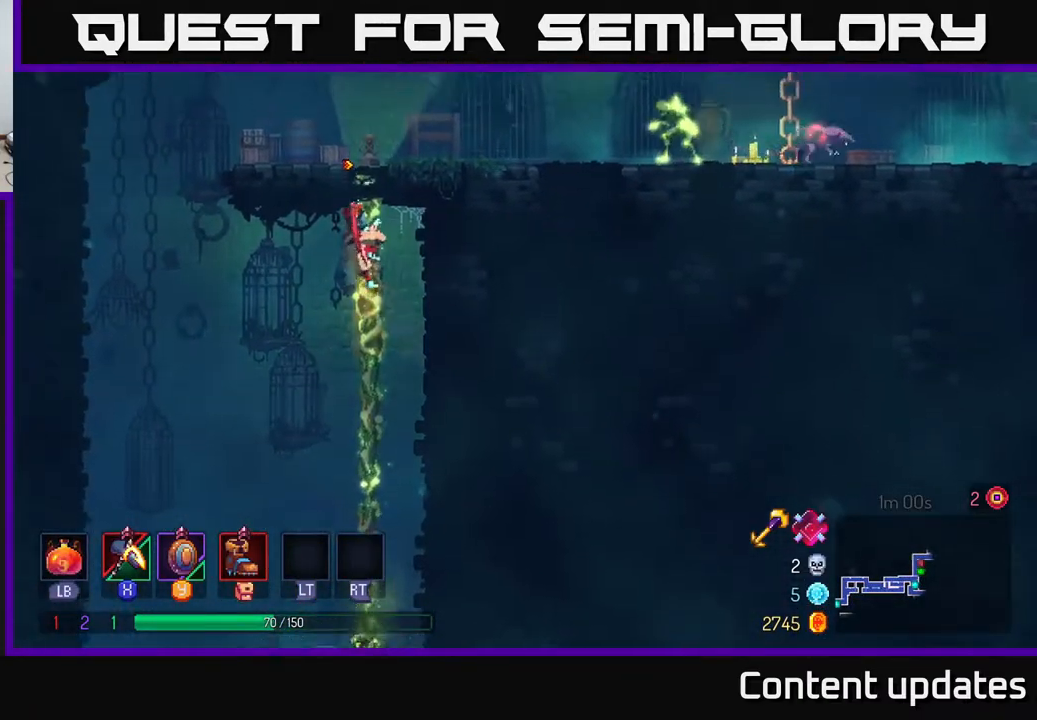
{"buttons": [], "left_stick": "right", "right_stick": "center", "events": [[317, "A", "down"], [317, "left_stick", "up-right"], [417, "left_stick", "right"], [433, "A", "up"]]}
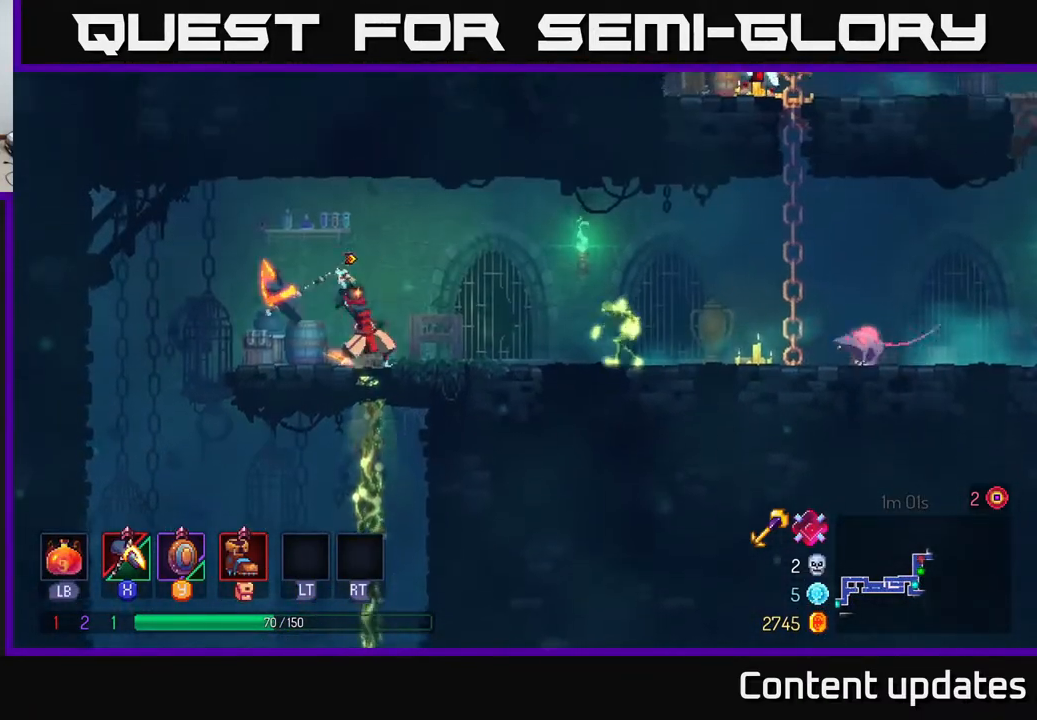
{"buttons": ["X"], "left_stick": "right", "right_stick": "center", "events": [[17, "X", "down"]]}
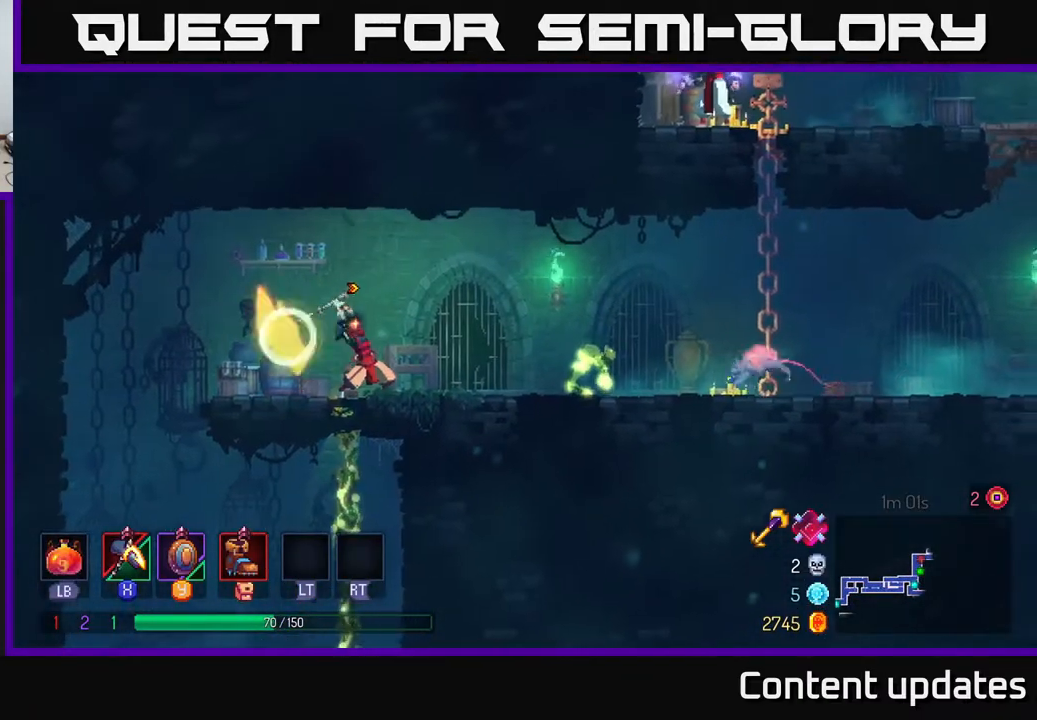
{"buttons": ["X"], "left_stick": "center", "right_stick": "center", "events": [[33, "X", "up"], [150, "left_stick", "center"], [367, "X", "down"]]}
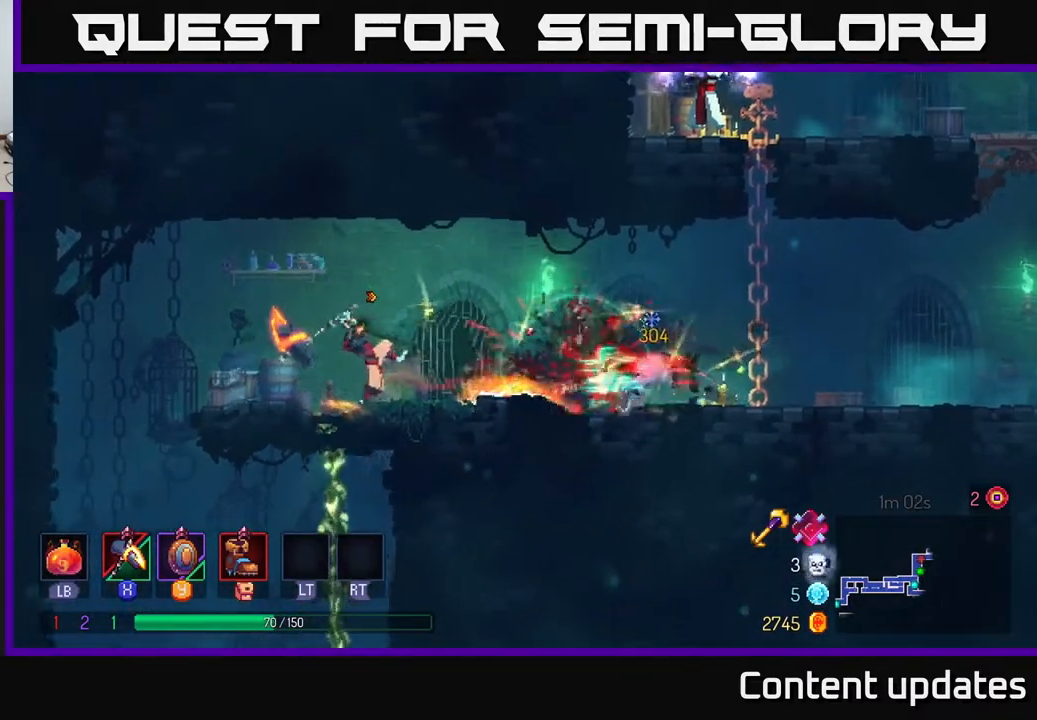
{"buttons": [], "left_stick": "right", "right_stick": "center", "events": [[133, "left_stick", "right"], [433, "X", "up"]]}
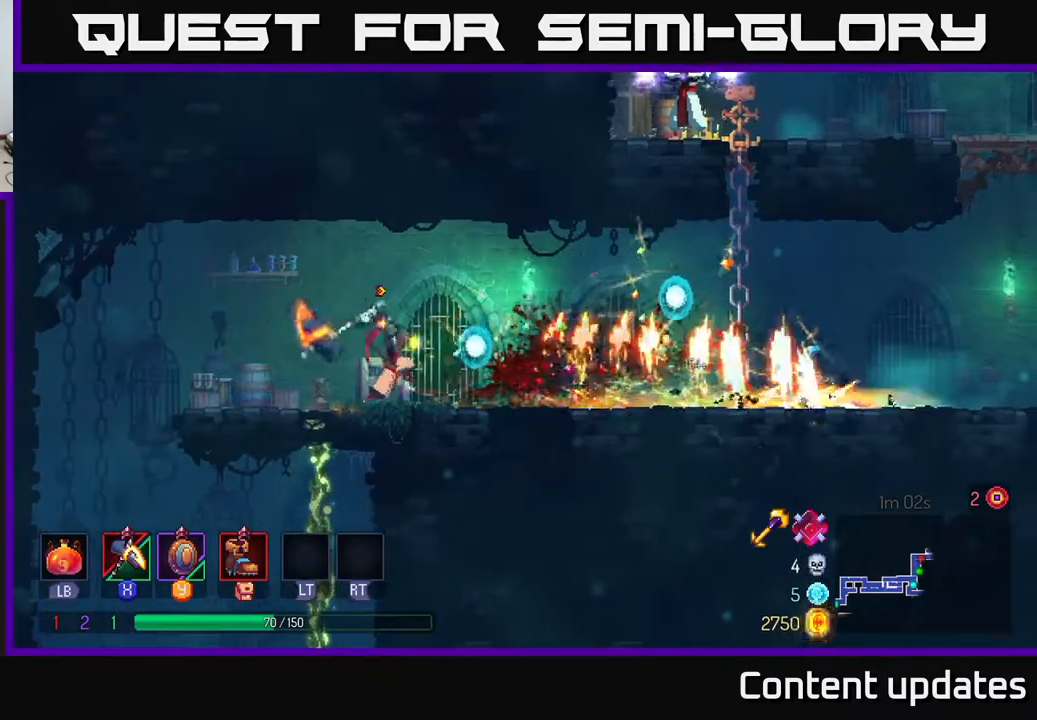
{"buttons": [], "left_stick": "right", "right_stick": "center", "events": [[150, "B", "down"], [300, "B", "up"]]}
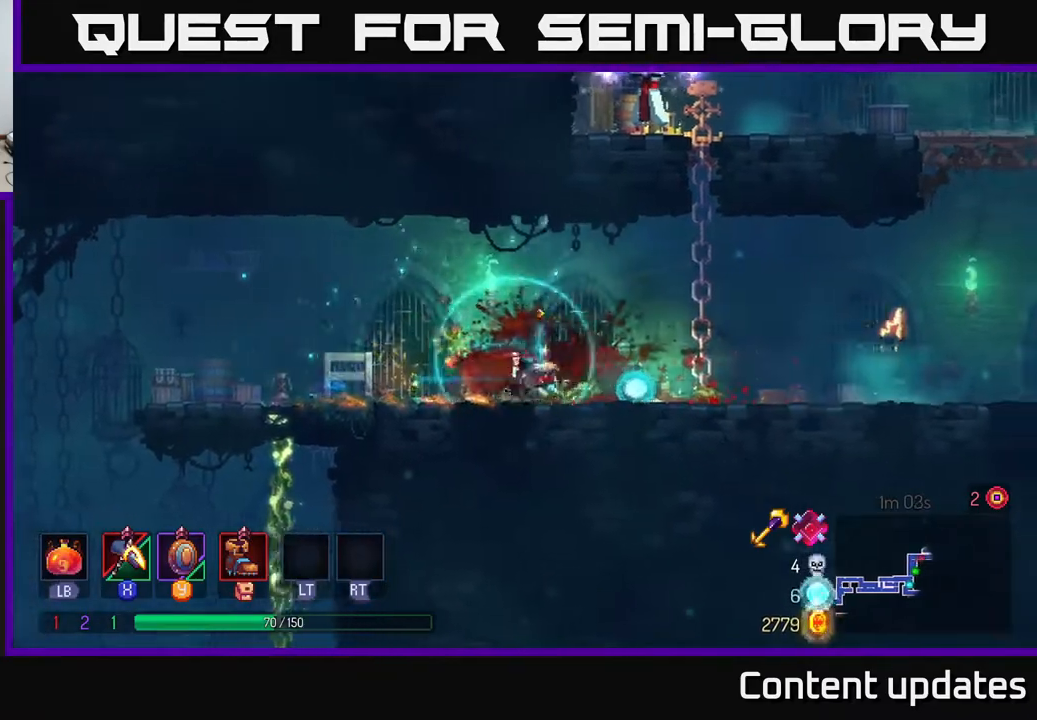
{"buttons": ["A"], "left_stick": "up", "right_stick": "center", "events": [[233, "A", "down"], [333, "A", "up"], [400, "A", "down"], [400, "left_stick", "up"]]}
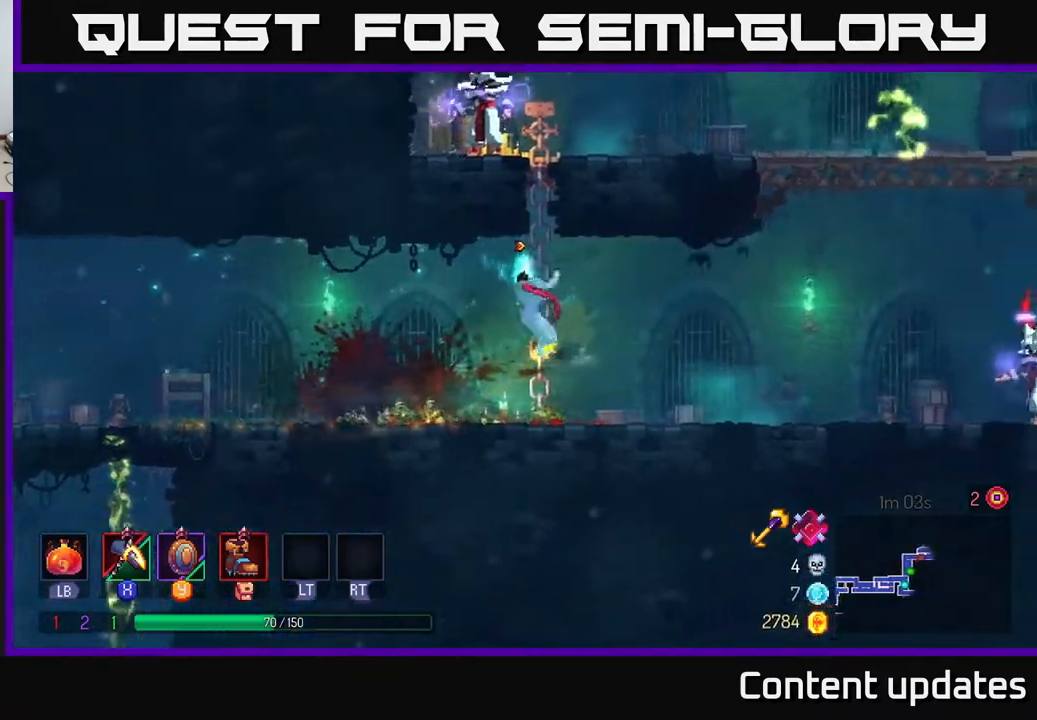
{"buttons": ["A"], "left_stick": "up-right", "right_stick": "center", "events": [[67, "A", "up"], [367, "A", "down"], [417, "left_stick", "up-right"]]}
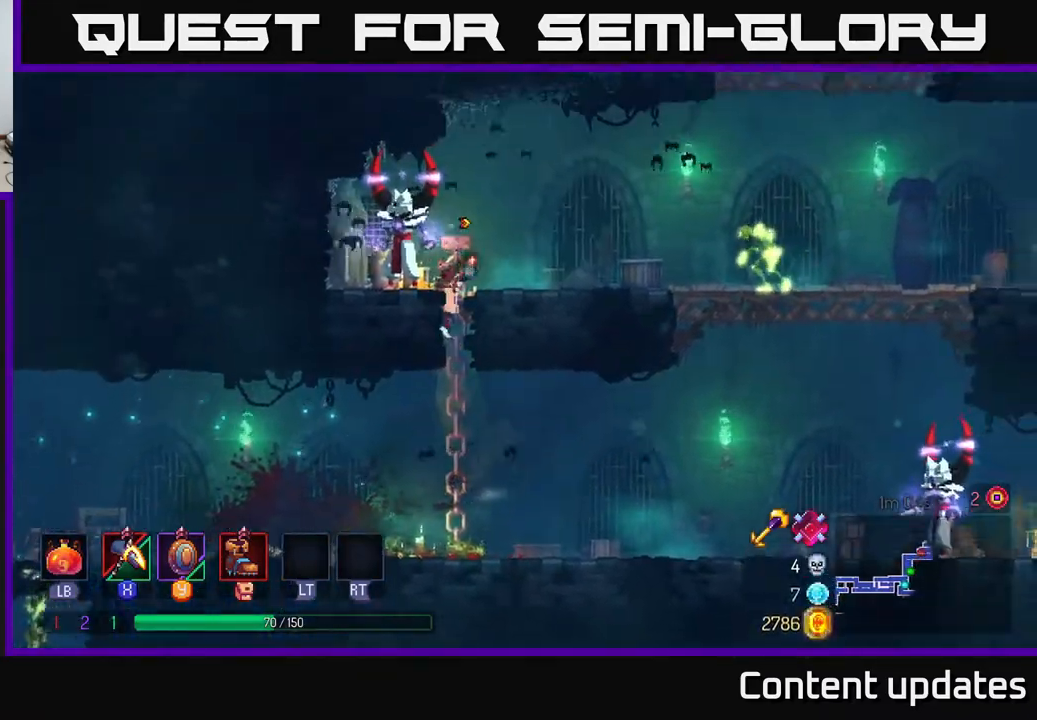
{"buttons": ["X"], "left_stick": "center", "right_stick": "center", "events": [[17, "A", "up"], [67, "A", "down"], [133, "X", "down"], [150, "A", "up"], [200, "left_stick", "left"], [450, "left_stick", "center"]]}
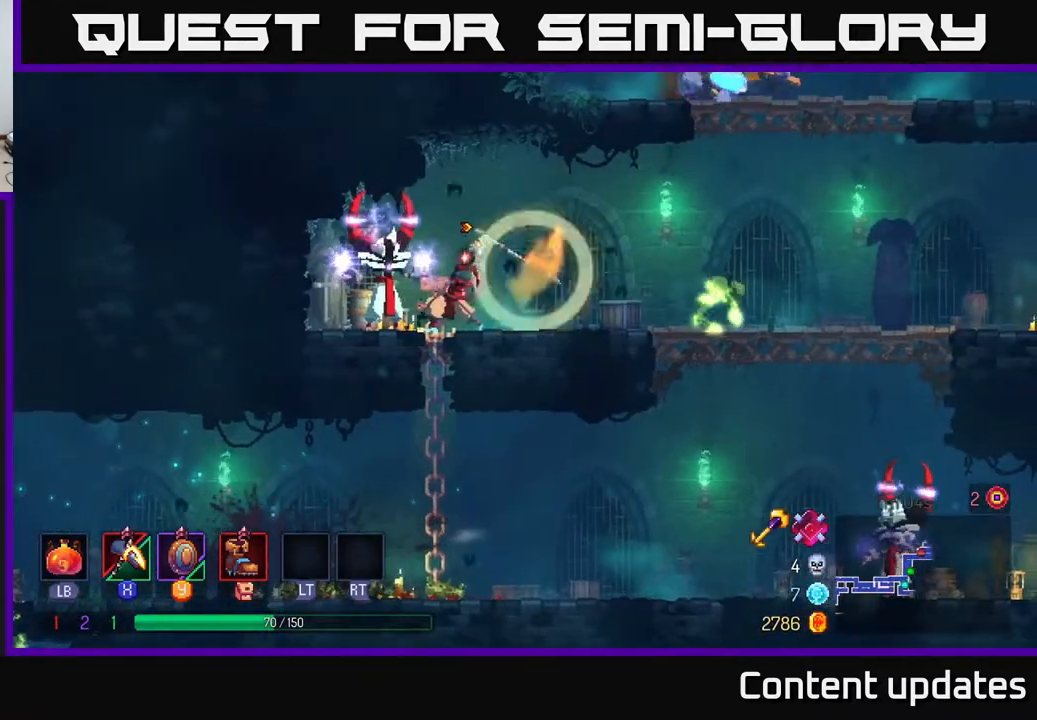
{"buttons": [], "left_stick": "center", "right_stick": "center", "events": [[100, "X", "up"]]}
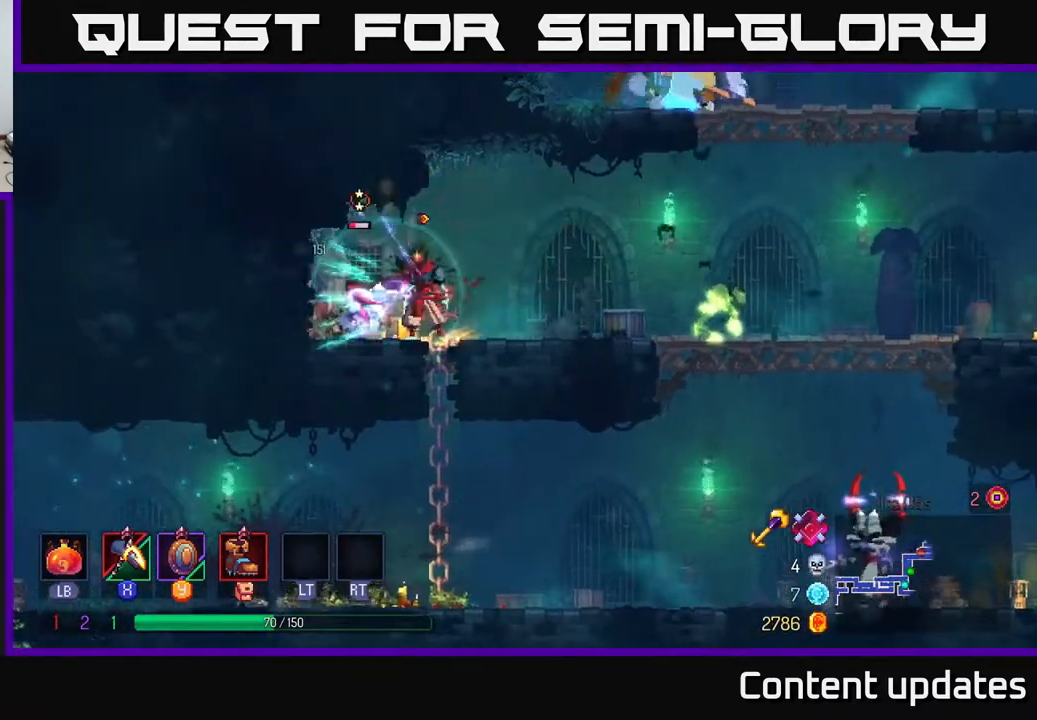
{"buttons": ["Y"], "left_stick": "right", "right_stick": "center", "events": [[217, "left_stick", "right"], [467, "Y", "down"]]}
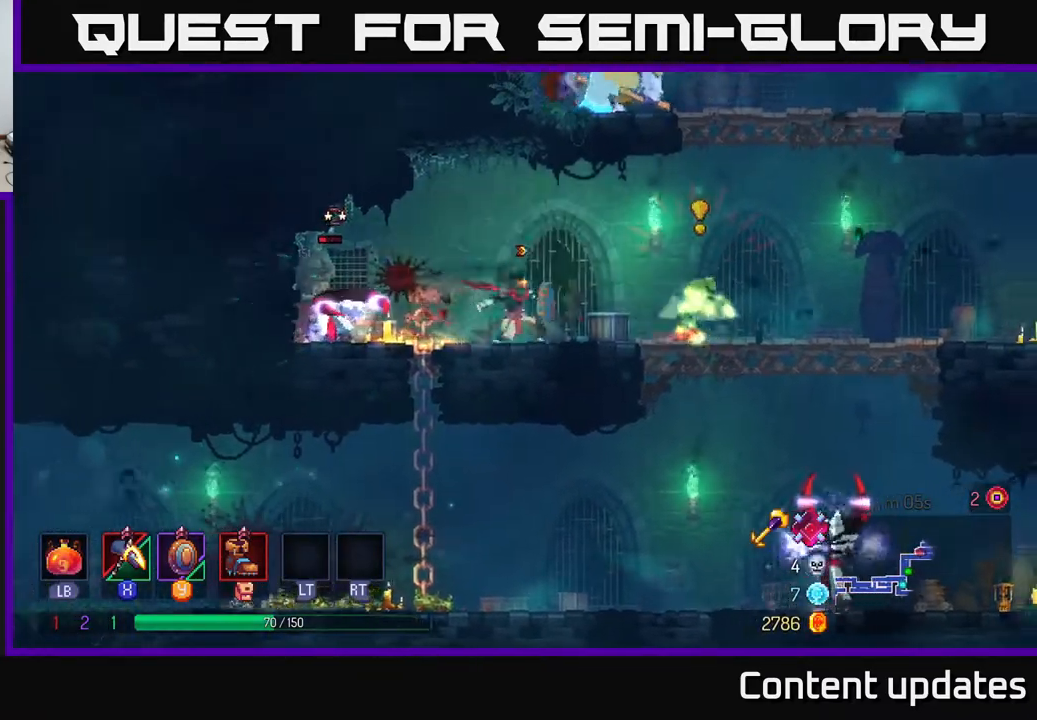
{"buttons": [], "left_stick": "right", "right_stick": "center", "events": [[67, "Y", "up"], [250, "B", "down"], [367, "B", "up"]]}